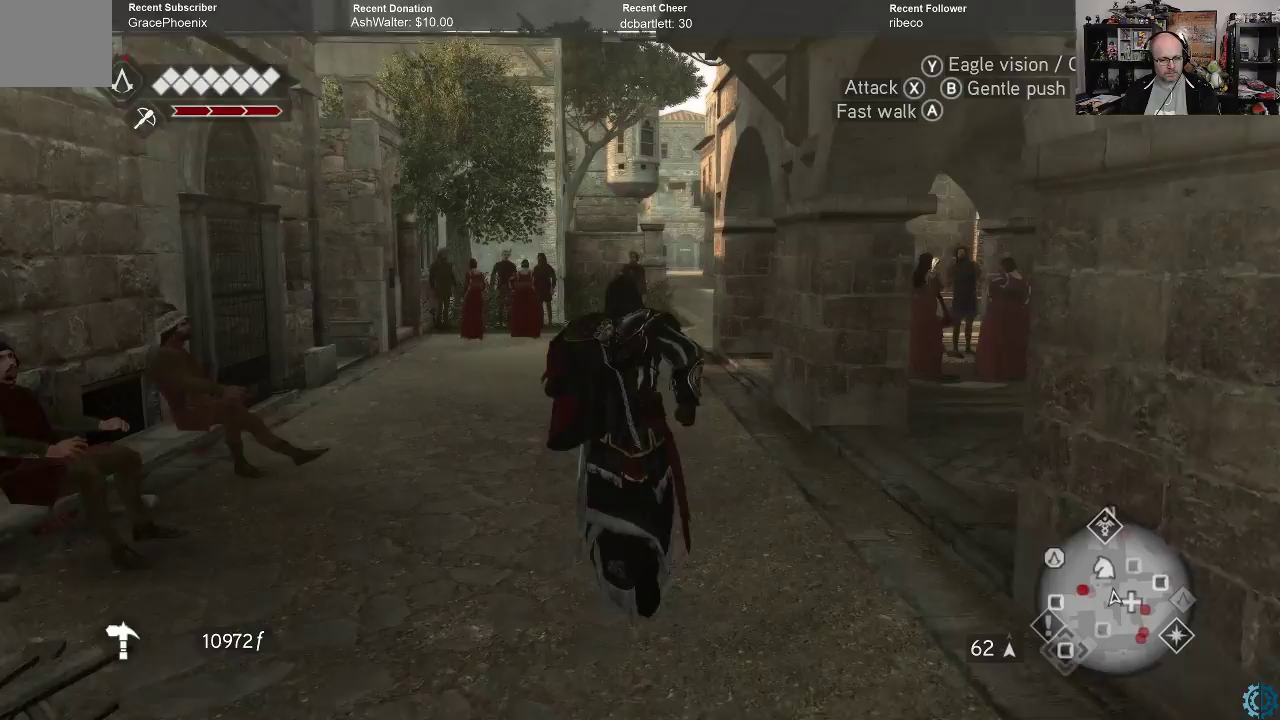
Gameplay with a controller (Xbox layout); each line is a JSON object with the inputs held at the frame after it. "events" lists button and stick changes between this image and that frame as [ms after this image, input, new state], when the widget could be followed in between.
{"buttons": [], "left_stick": "up", "right_stick": "center", "events": [[167, "right_stick", "left"], [433, "right_stick", "center"]]}
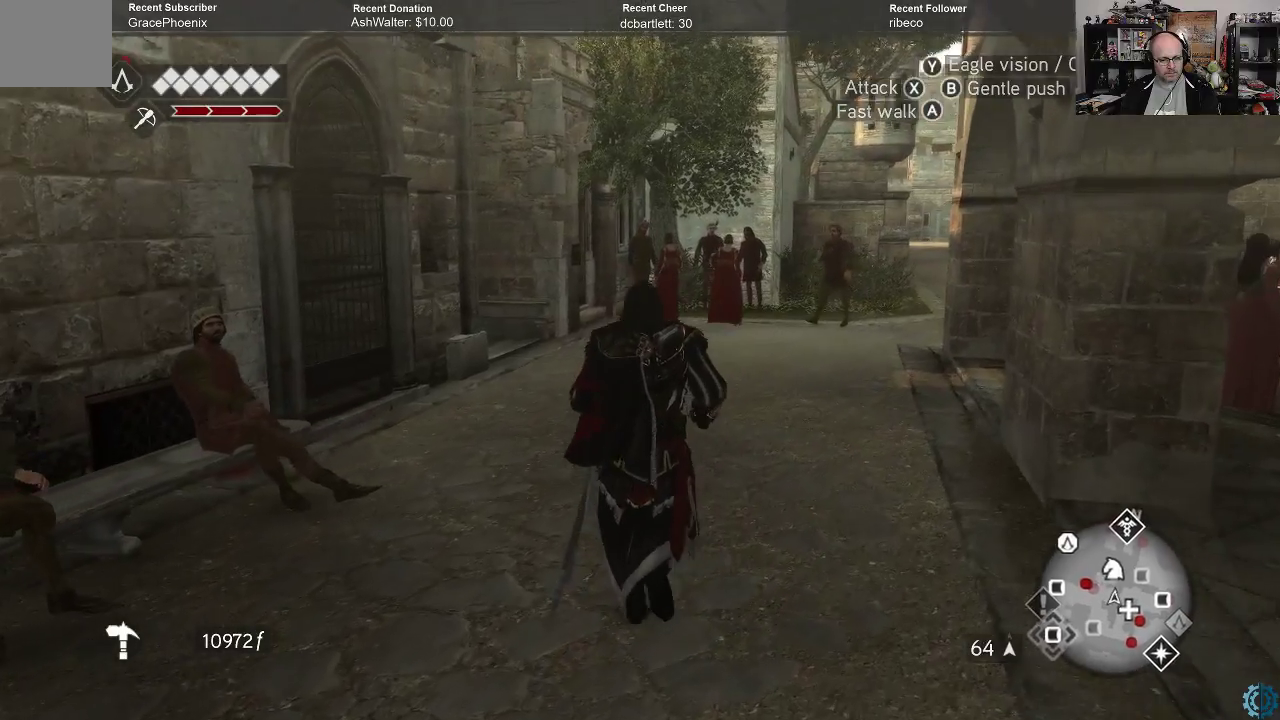
{"buttons": [], "left_stick": "up-right", "right_stick": "center", "events": [[167, "right_stick", "left"], [433, "left_stick", "up-right"], [500, "right_stick", "center"]]}
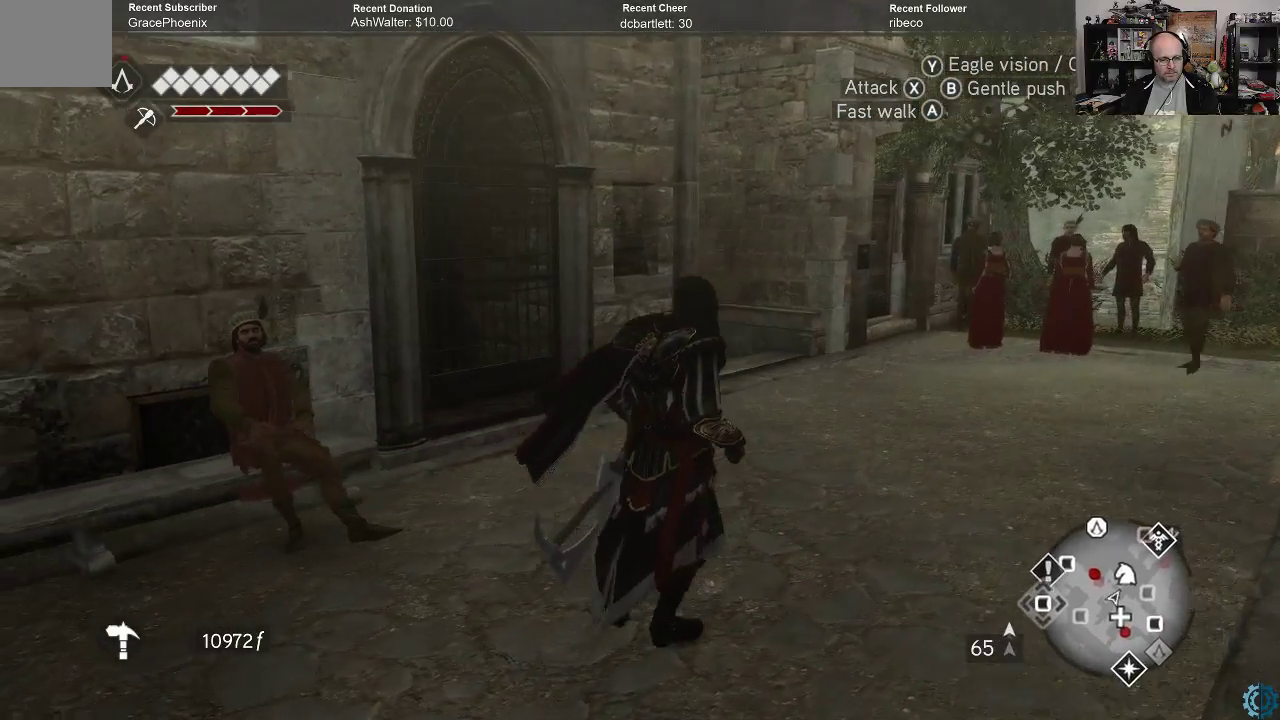
{"buttons": [], "left_stick": "up-right", "right_stick": "down-left", "events": [[433, "right_stick", "down-left"]]}
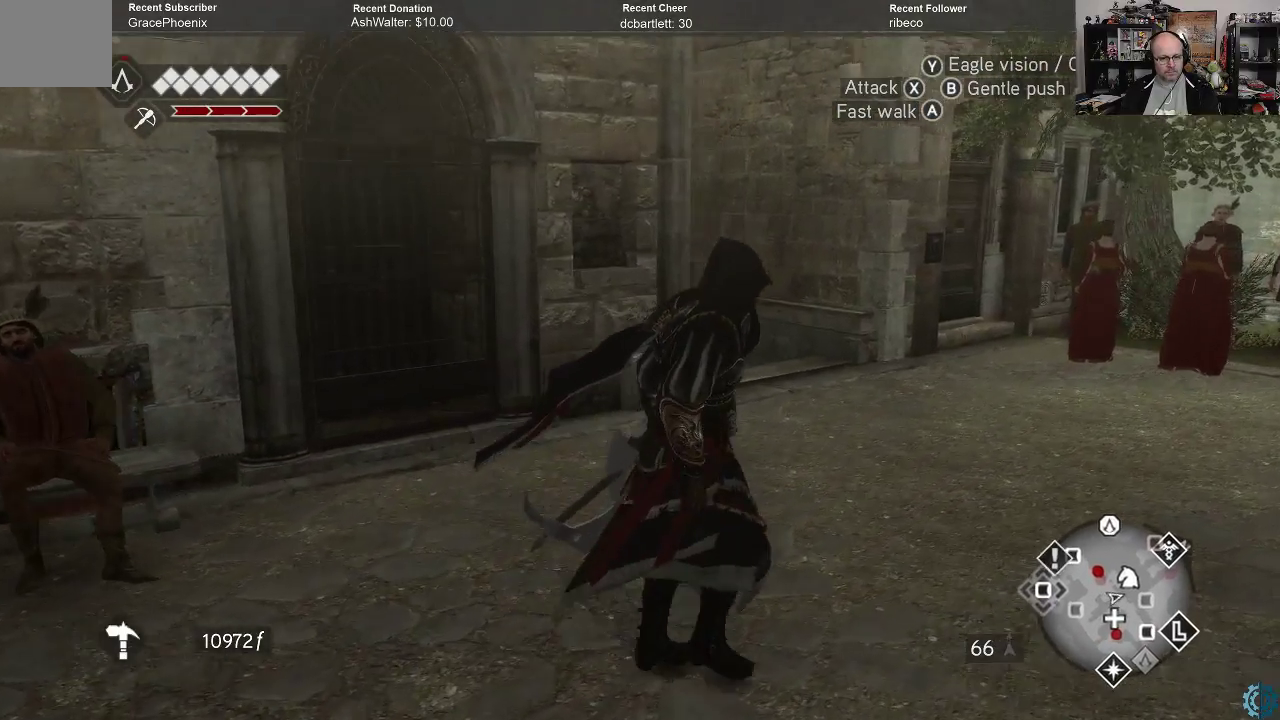
{"buttons": [], "left_stick": "up-right", "right_stick": "left", "events": [[67, "right_stick", "center"], [367, "right_stick", "left"]]}
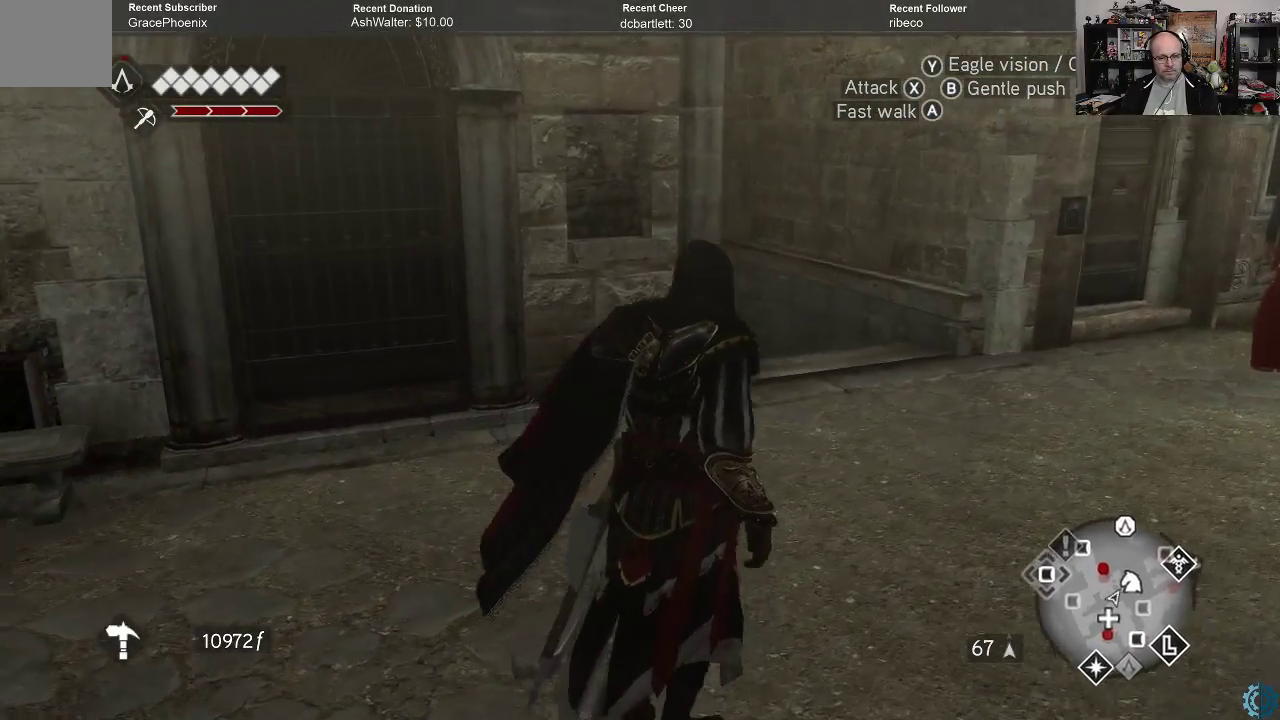
{"buttons": [], "left_stick": "up-right", "right_stick": "center", "events": [[33, "right_stick", "center"], [300, "right_stick", "down-left"], [500, "right_stick", "center"]]}
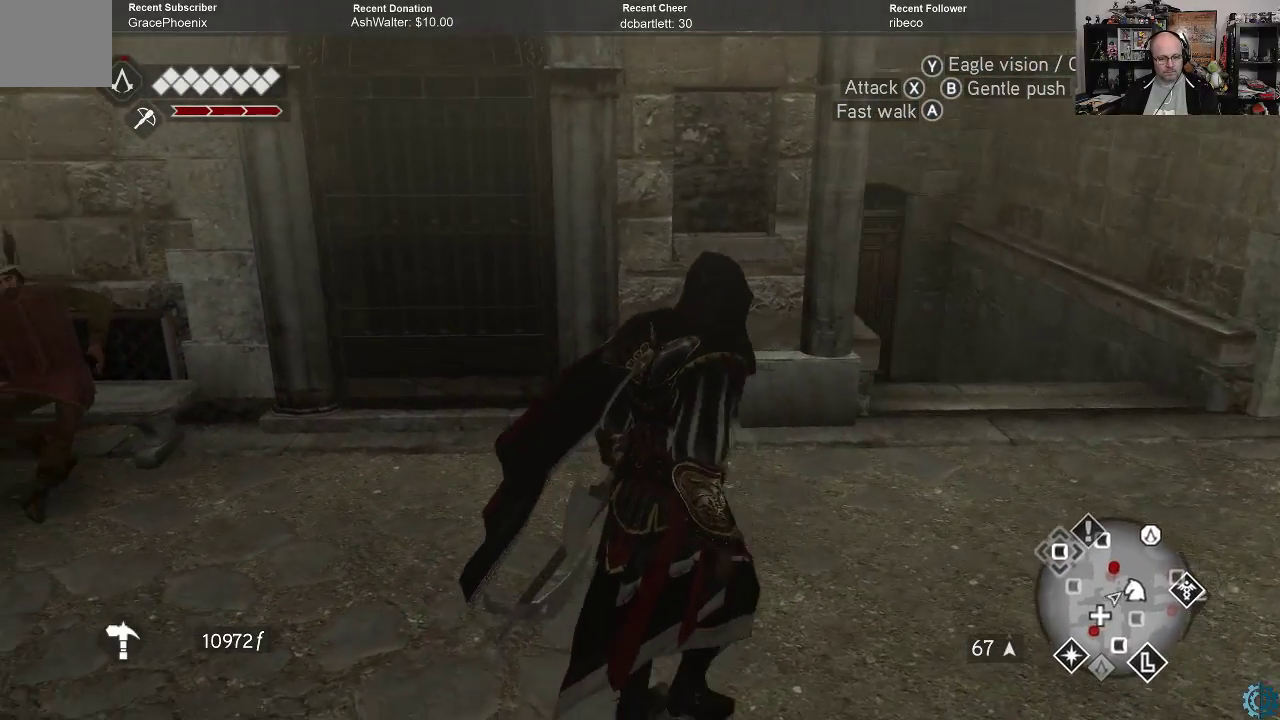
{"buttons": [], "left_stick": "right", "right_stick": "center", "events": [[67, "left_stick", "right"], [233, "right_stick", "down-left"], [367, "right_stick", "center"]]}
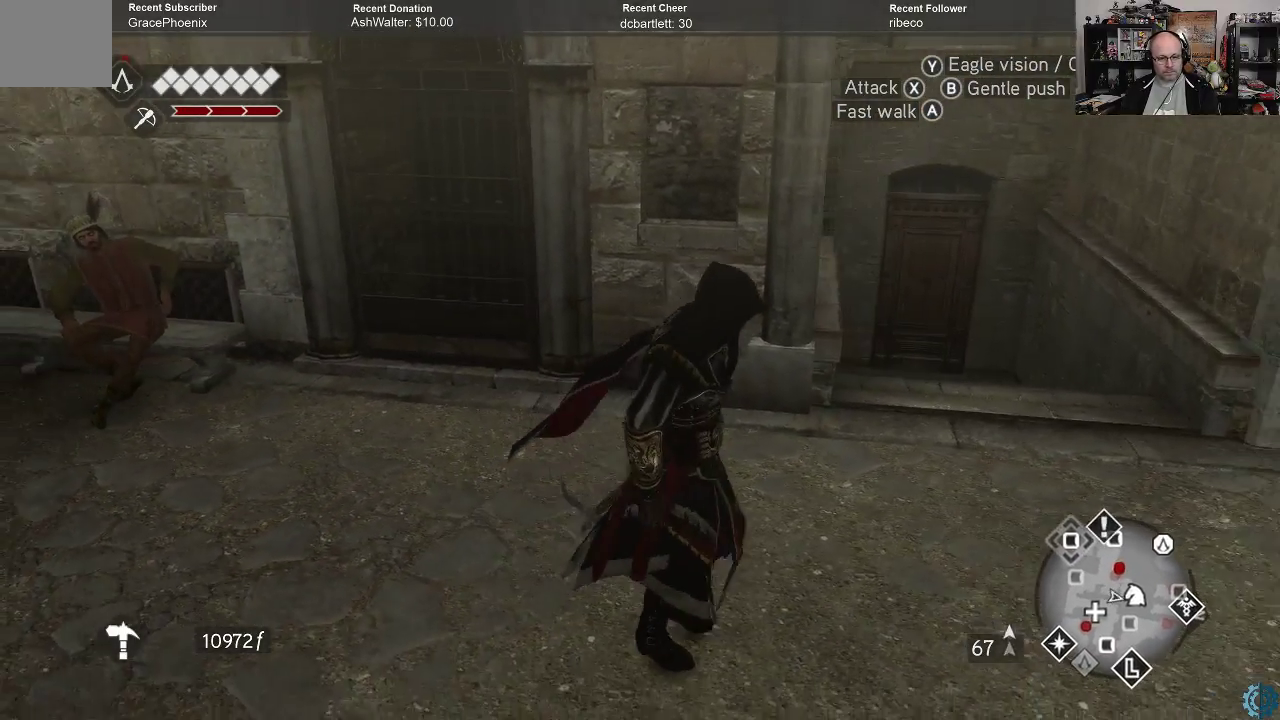
{"buttons": ["A", "R2"], "left_stick": "up-right", "right_stick": "center", "events": [[233, "R2", "down"], [300, "left_stick", "up-right"], [333, "R2", "up"], [400, "R2", "down"], [433, "A", "down"]]}
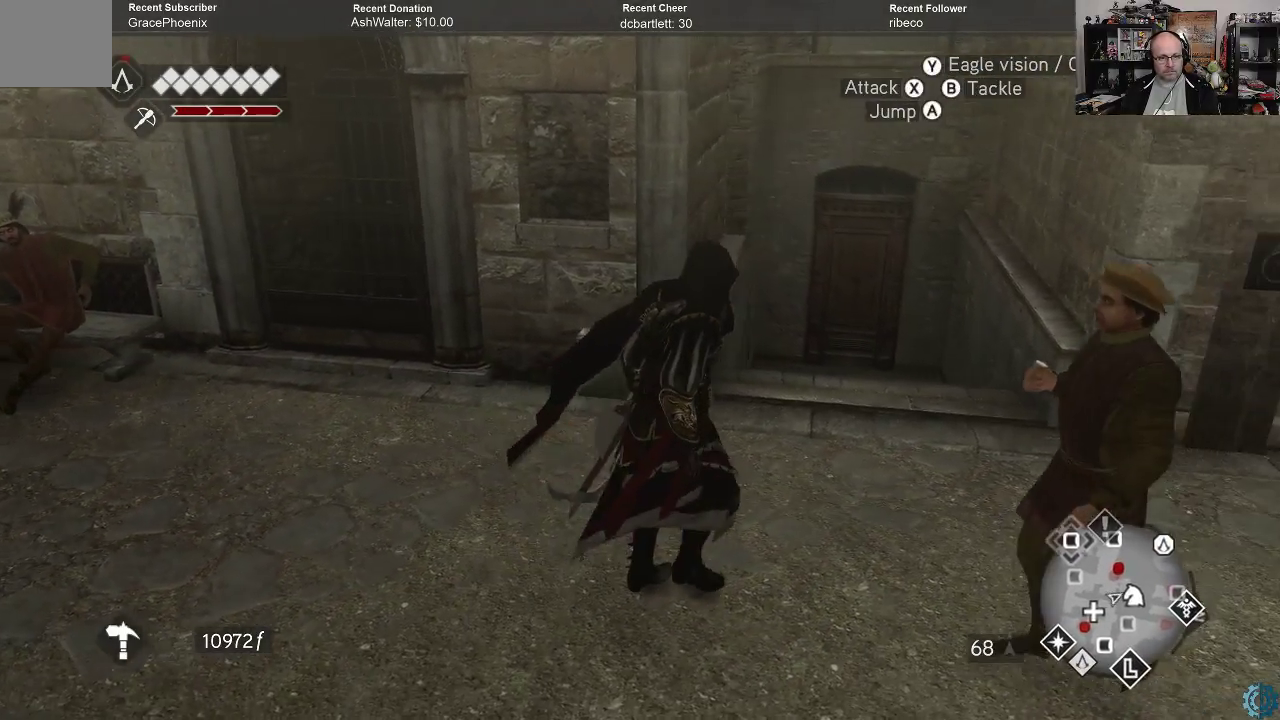
{"buttons": [], "left_stick": "up", "right_stick": "up", "events": [[133, "A", "up"], [167, "R2", "up"], [300, "right_stick", "up"], [500, "left_stick", "up"]]}
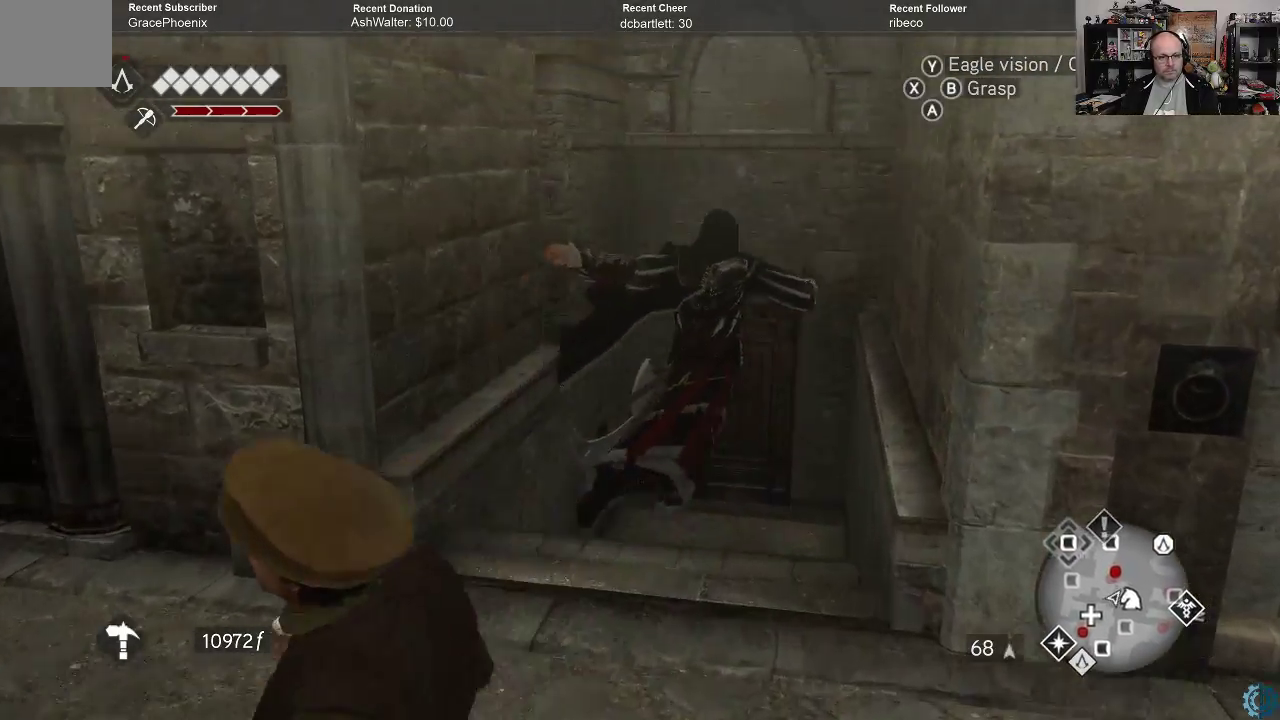
{"buttons": [], "left_stick": "center", "right_stick": "up-right", "events": [[133, "right_stick", "center"], [433, "left_stick", "center"], [433, "right_stick", "up-right"]]}
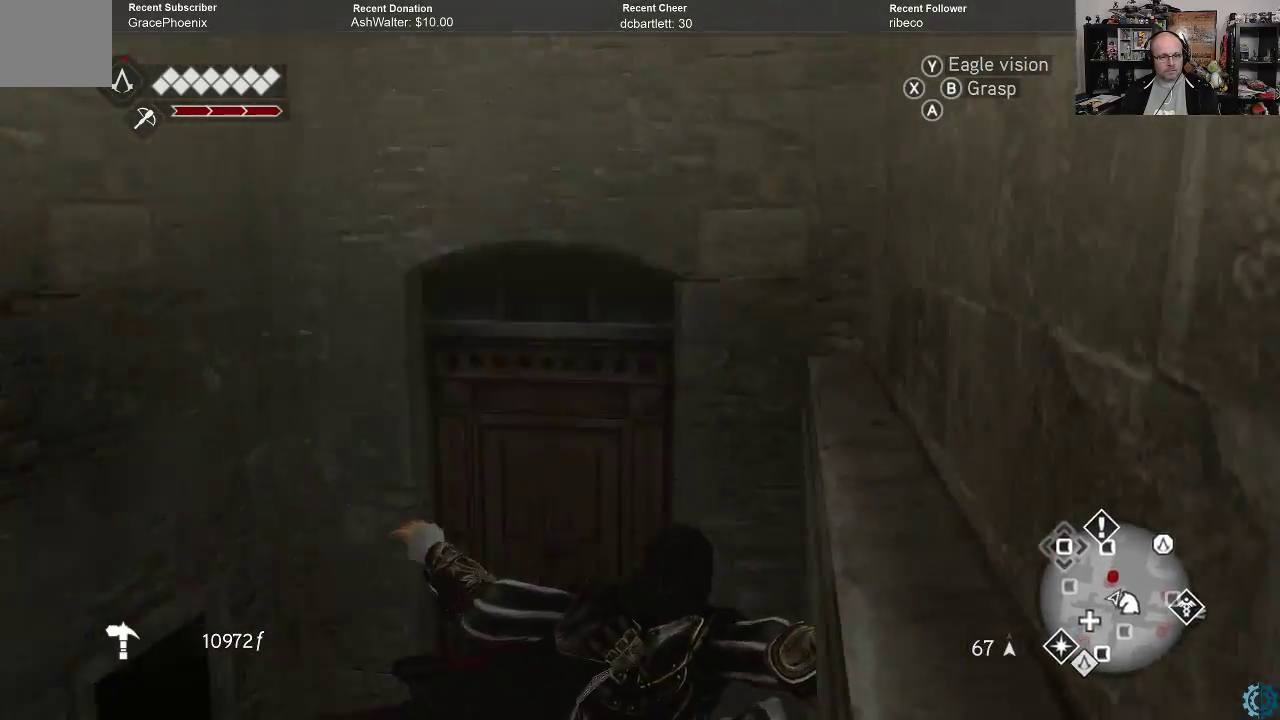
{"buttons": ["A", "R2"], "left_stick": "up-left", "right_stick": "center", "events": [[133, "right_stick", "up"], [333, "right_stick", "center"], [433, "left_stick", "up-left"], [467, "R2", "down"], [500, "A", "down"]]}
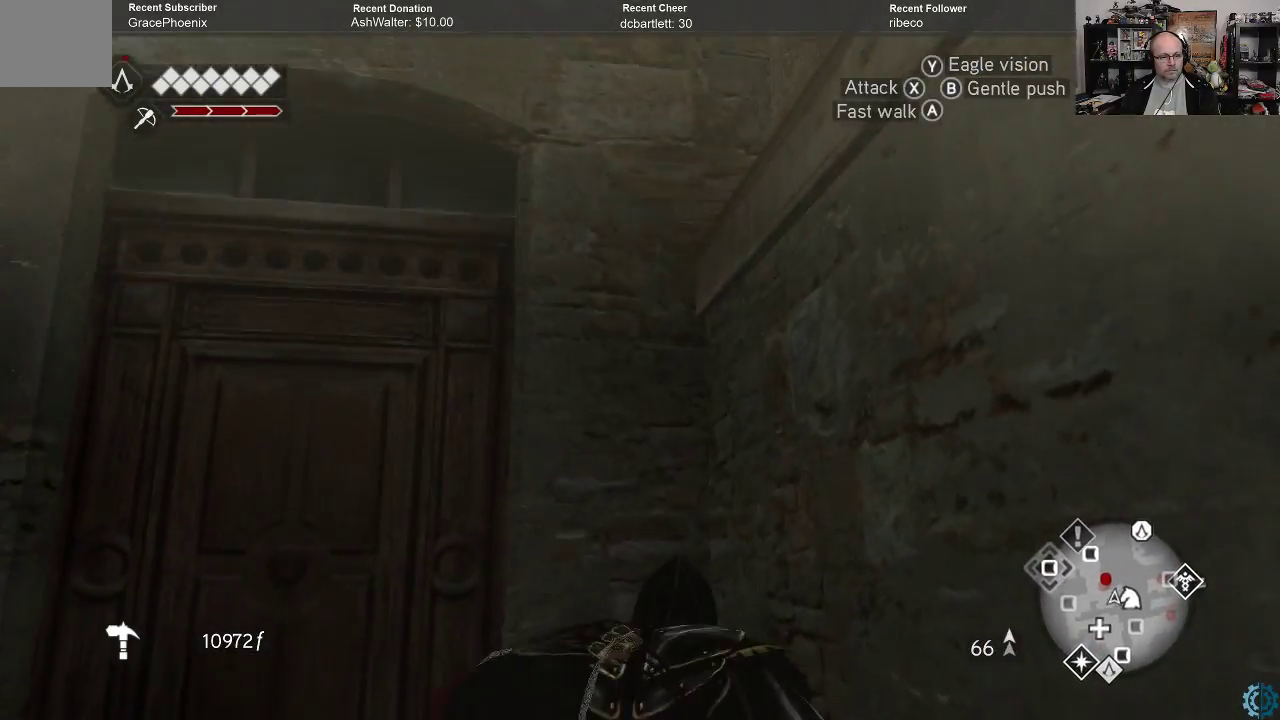
{"buttons": ["A", "R2"], "left_stick": "up-left", "right_stick": "center", "events": []}
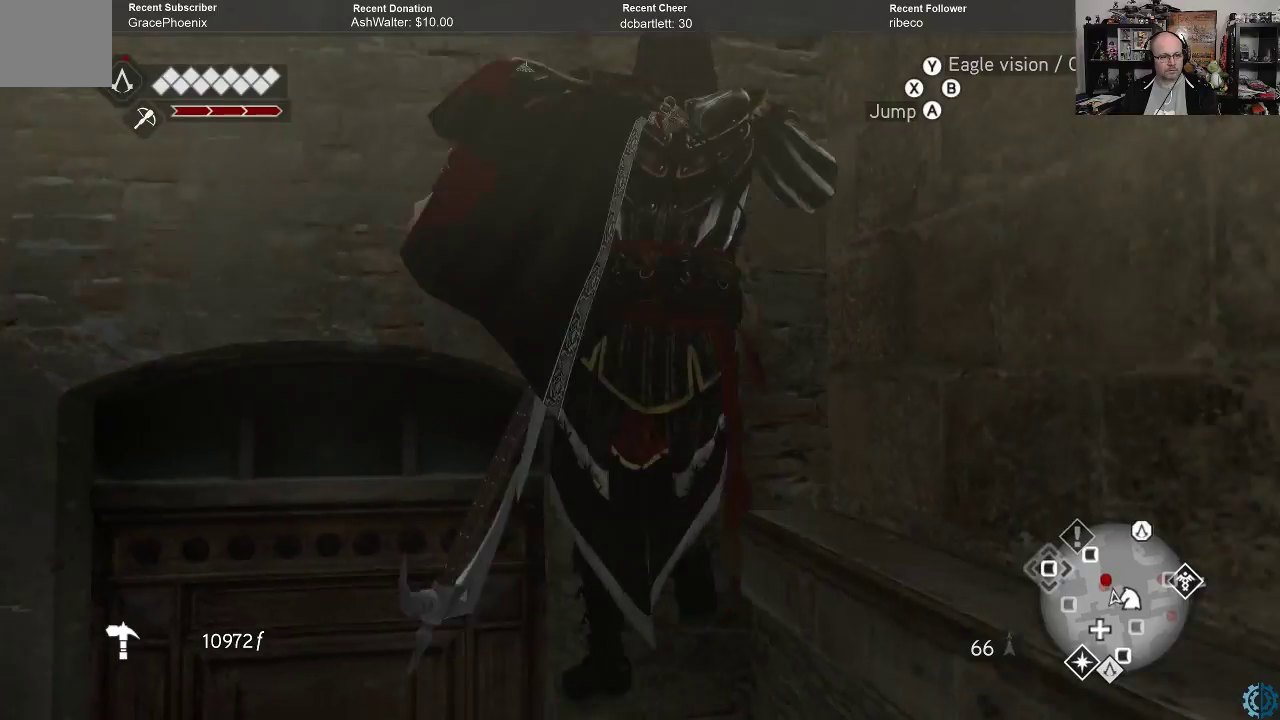
{"buttons": ["A", "R2"], "left_stick": "up-left", "right_stick": "center", "events": []}
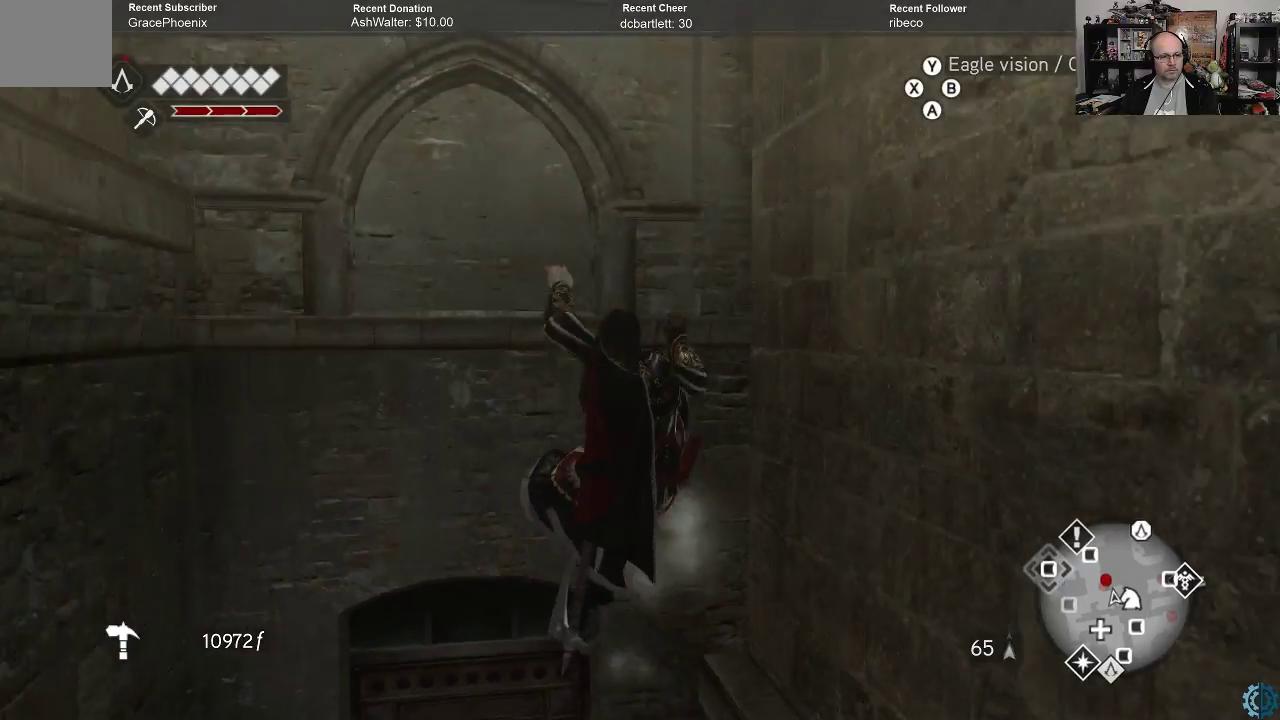
{"buttons": ["A", "R2"], "left_stick": "up-left", "right_stick": "center", "events": []}
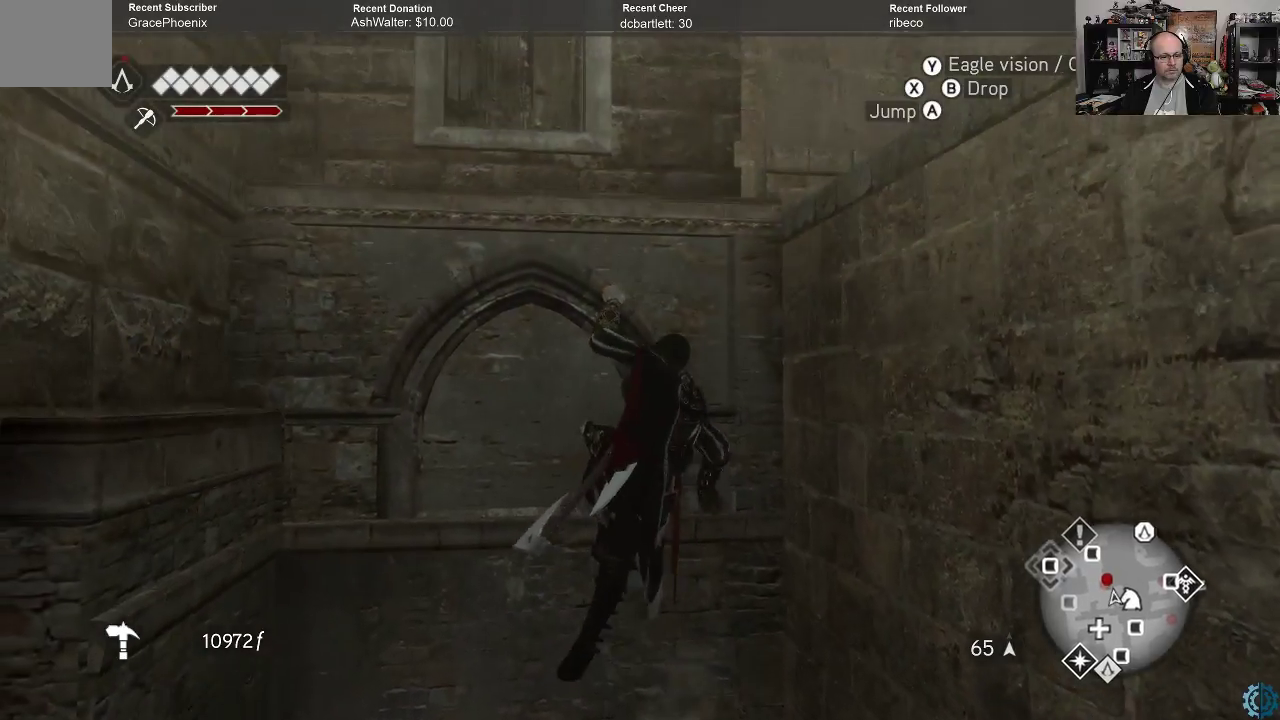
{"buttons": ["A", "R2"], "left_stick": "up", "right_stick": "center", "events": [[200, "left_stick", "up"]]}
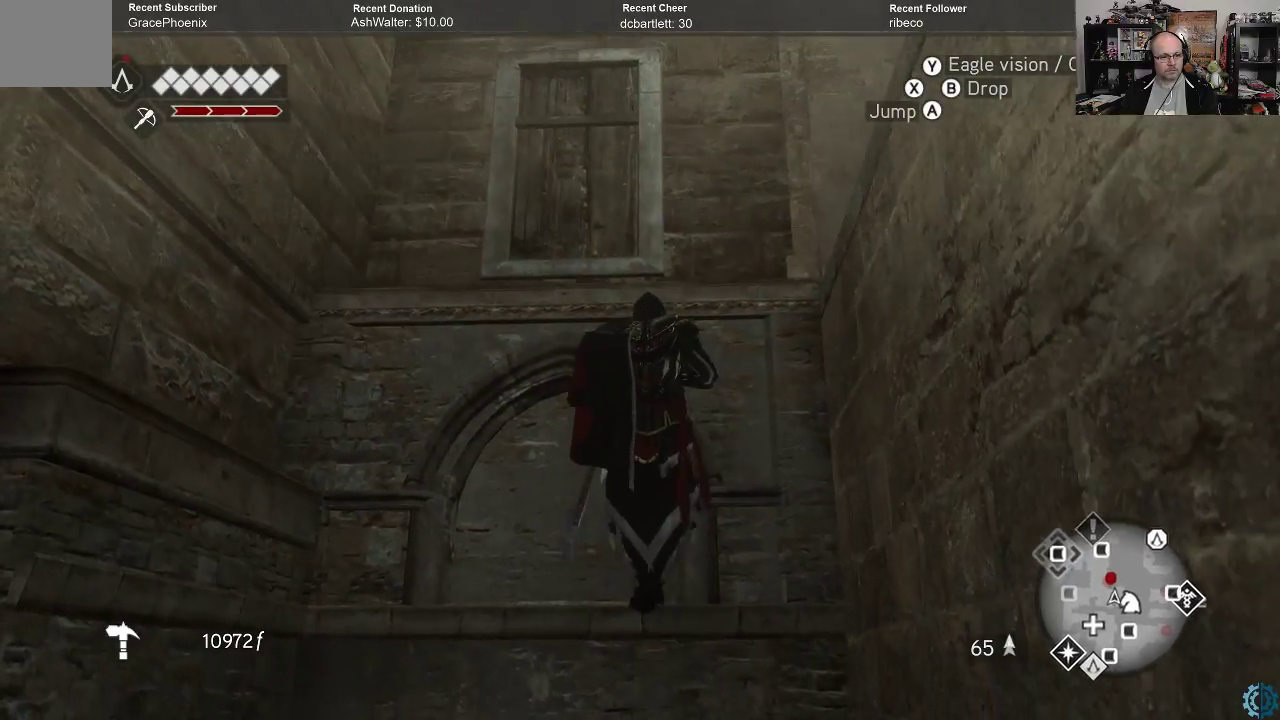
{"buttons": ["A", "R2"], "left_stick": "up", "right_stick": "center", "events": []}
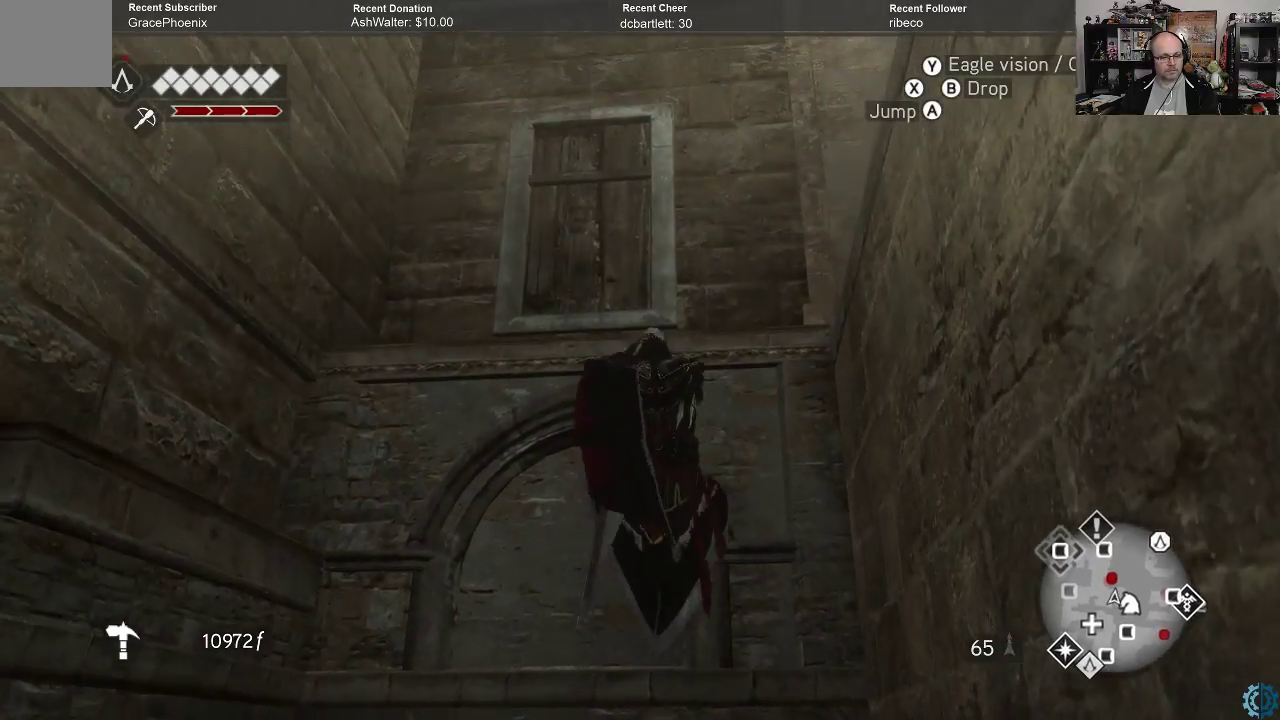
{"buttons": ["A", "R2"], "left_stick": "up", "right_stick": "center", "events": []}
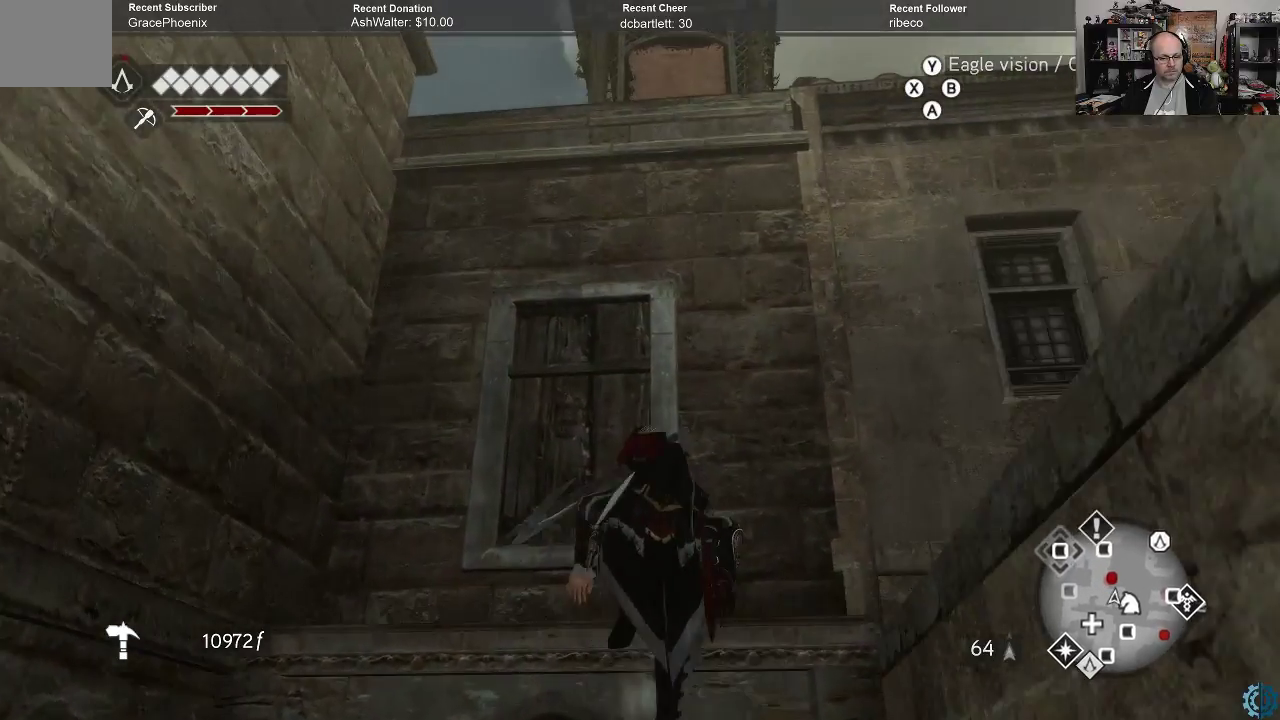
{"buttons": ["A", "R2"], "left_stick": "up", "right_stick": "center", "events": []}
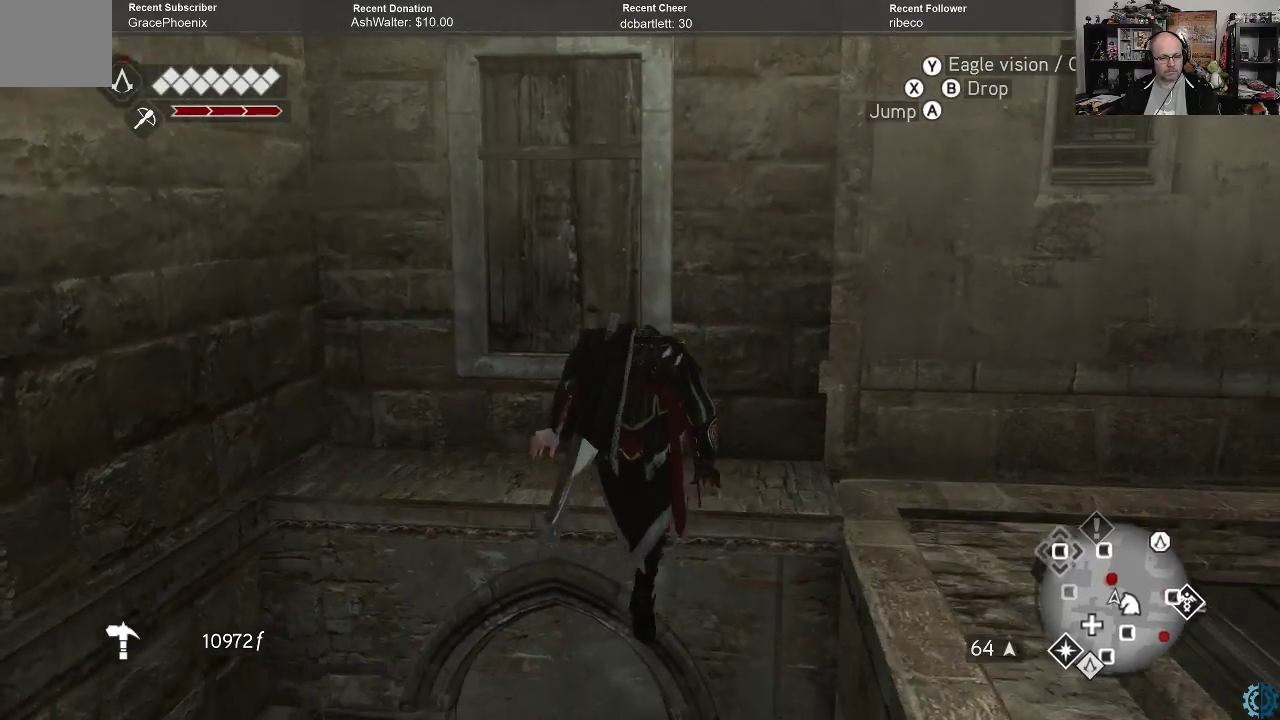
{"buttons": ["A", "R2"], "left_stick": "up", "right_stick": "center", "events": []}
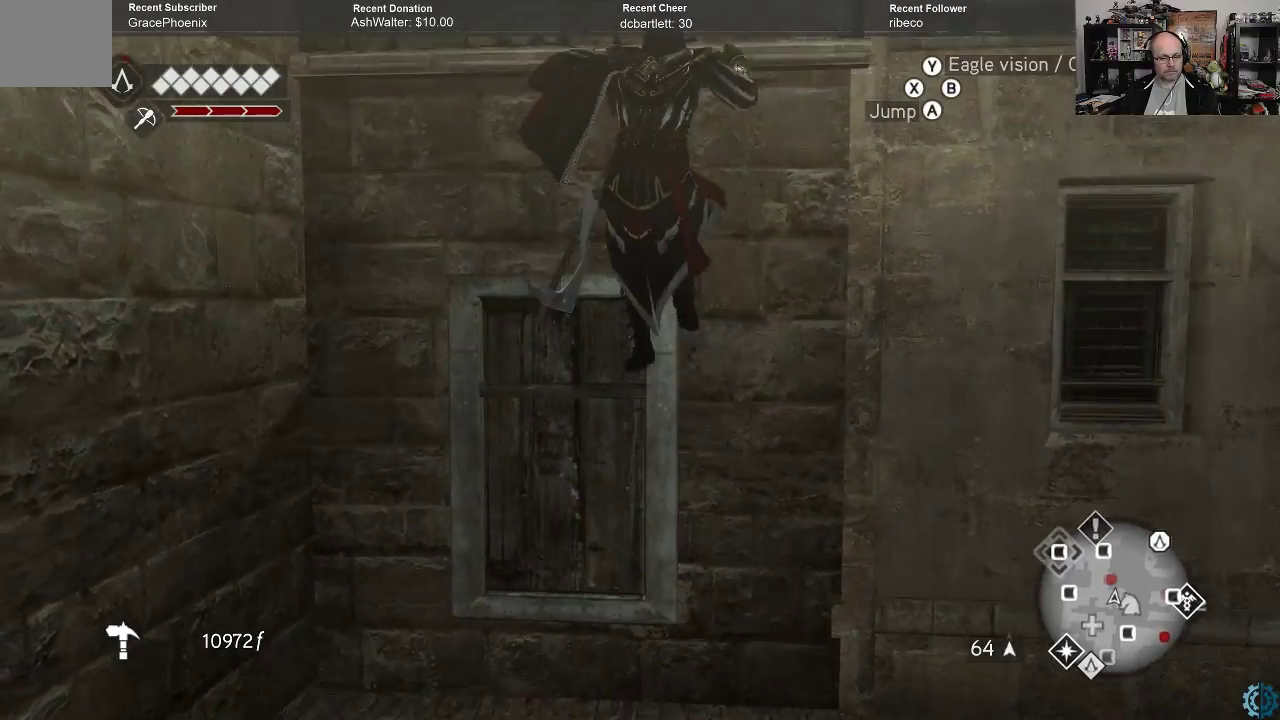
{"buttons": [], "left_stick": "center", "right_stick": "center", "events": [[367, "A", "up"], [433, "R2", "up"], [467, "left_stick", "center"]]}
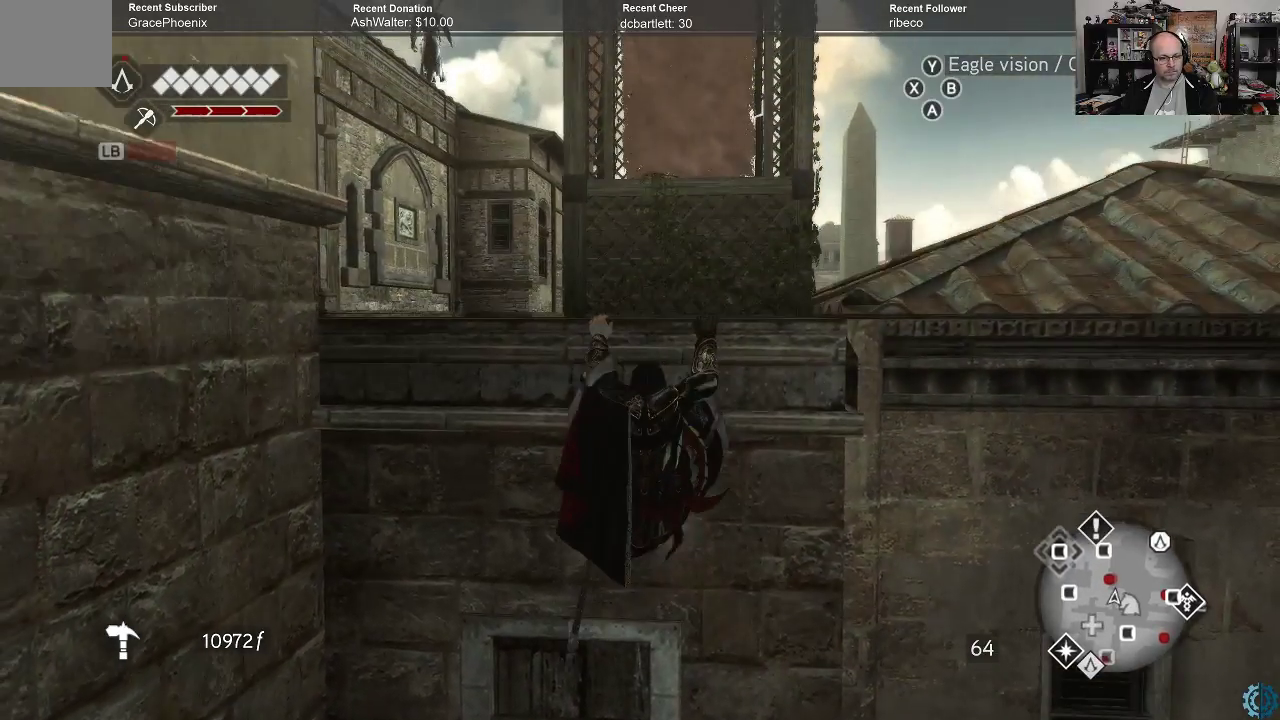
{"buttons": [], "left_stick": "center", "right_stick": "up-left", "events": [[433, "right_stick", "up-left"]]}
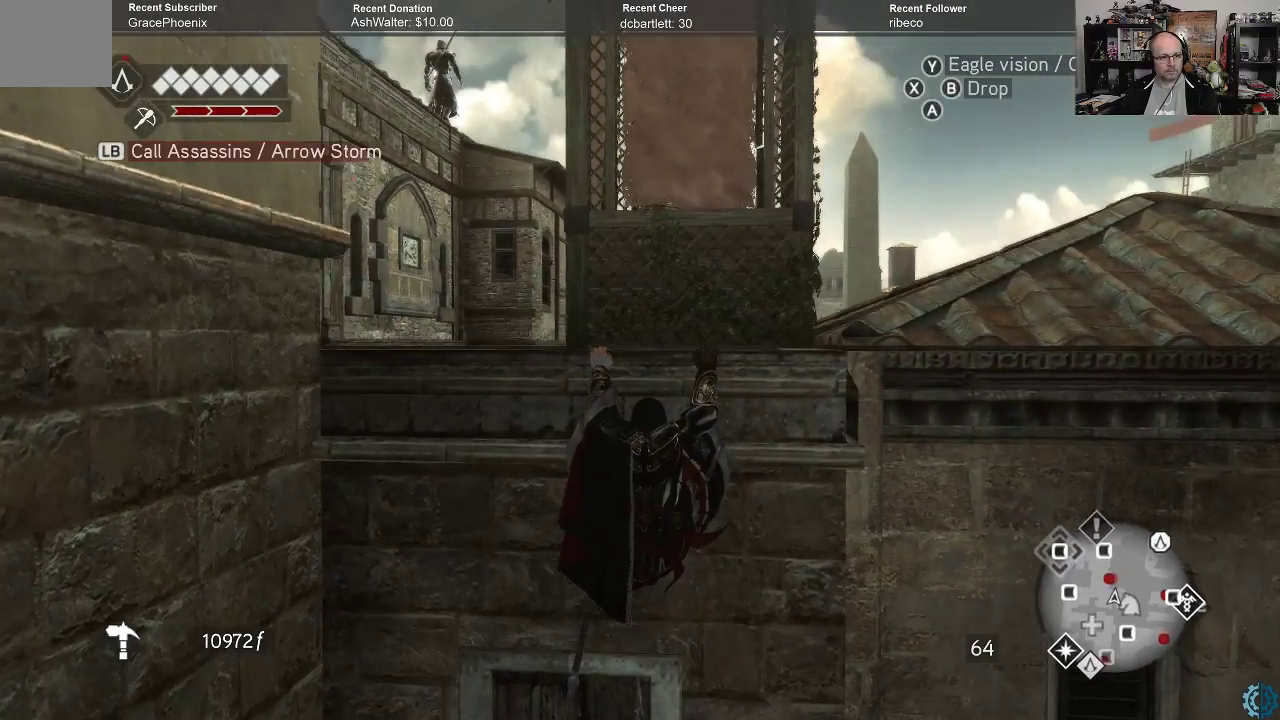
{"buttons": [], "left_stick": "up", "right_stick": "center", "events": [[67, "right_stick", "left"], [267, "right_stick", "center"], [500, "left_stick", "up"]]}
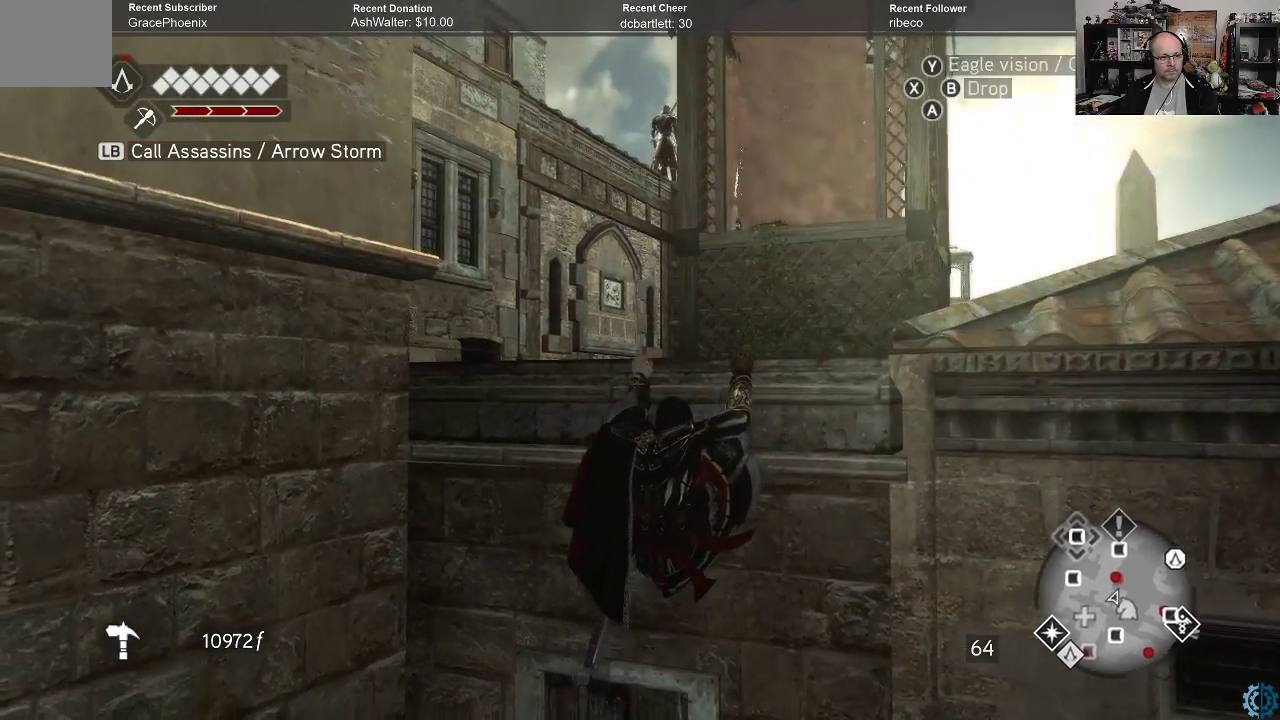
{"buttons": [], "left_stick": "center", "right_stick": "center", "events": [[67, "right_stick", "down"], [233, "right_stick", "down-right"], [333, "right_stick", "center"], [400, "left_stick", "center"]]}
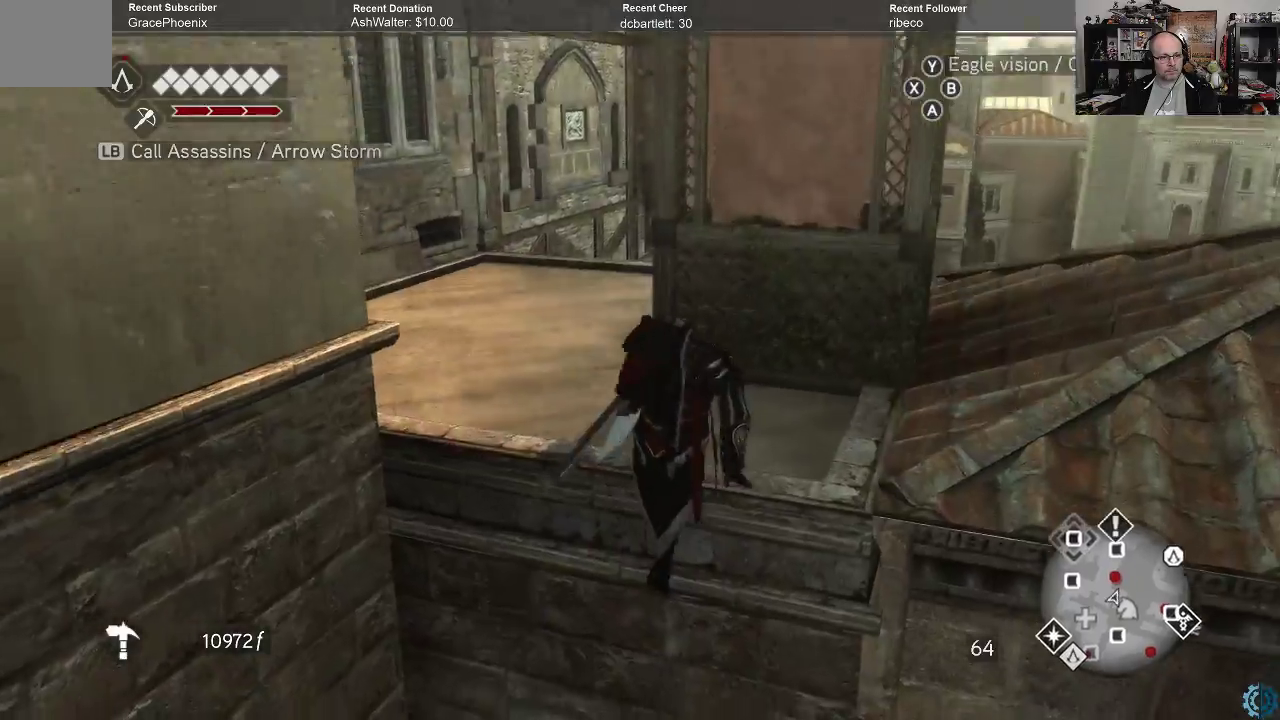
{"buttons": [], "left_stick": "up-left", "right_stick": "up-right", "events": [[167, "right_stick", "down-left"], [233, "left_stick", "left"], [333, "right_stick", "left"], [367, "left_stick", "up-left"], [467, "right_stick", "up-right"]]}
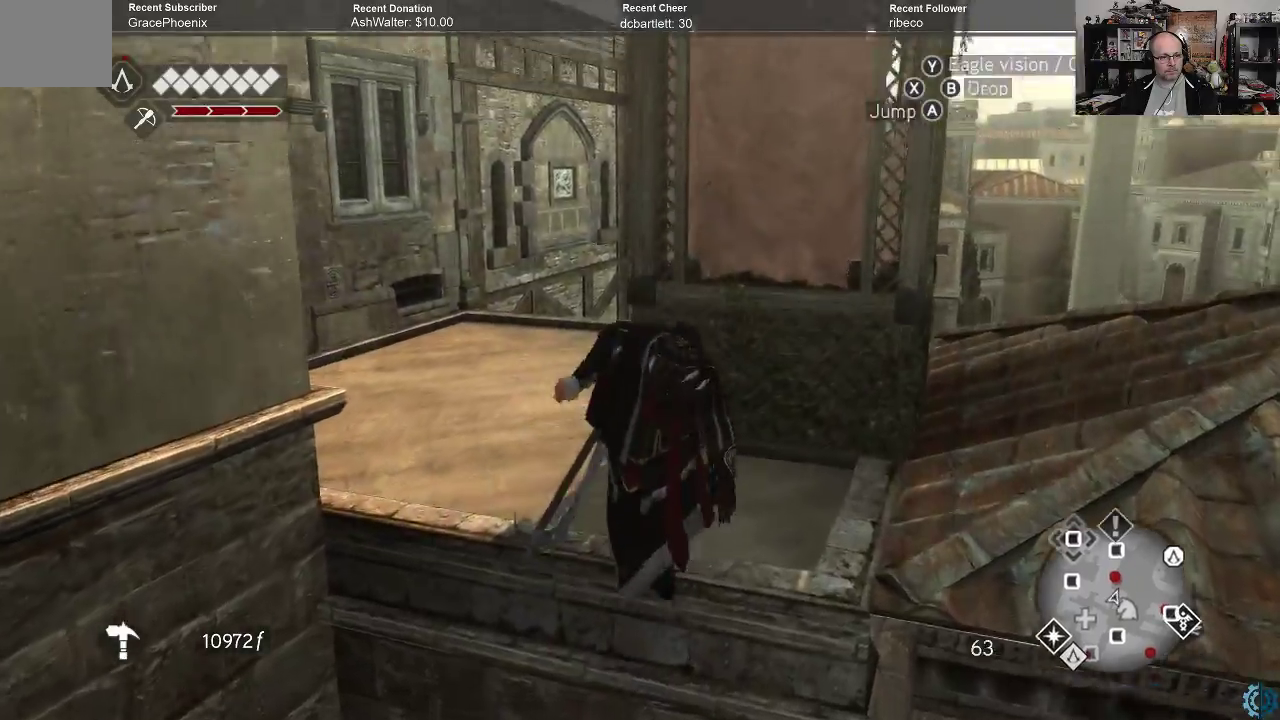
{"buttons": [], "left_stick": "up-left", "right_stick": "center", "events": [[133, "right_stick", "down-right"], [433, "right_stick", "center"]]}
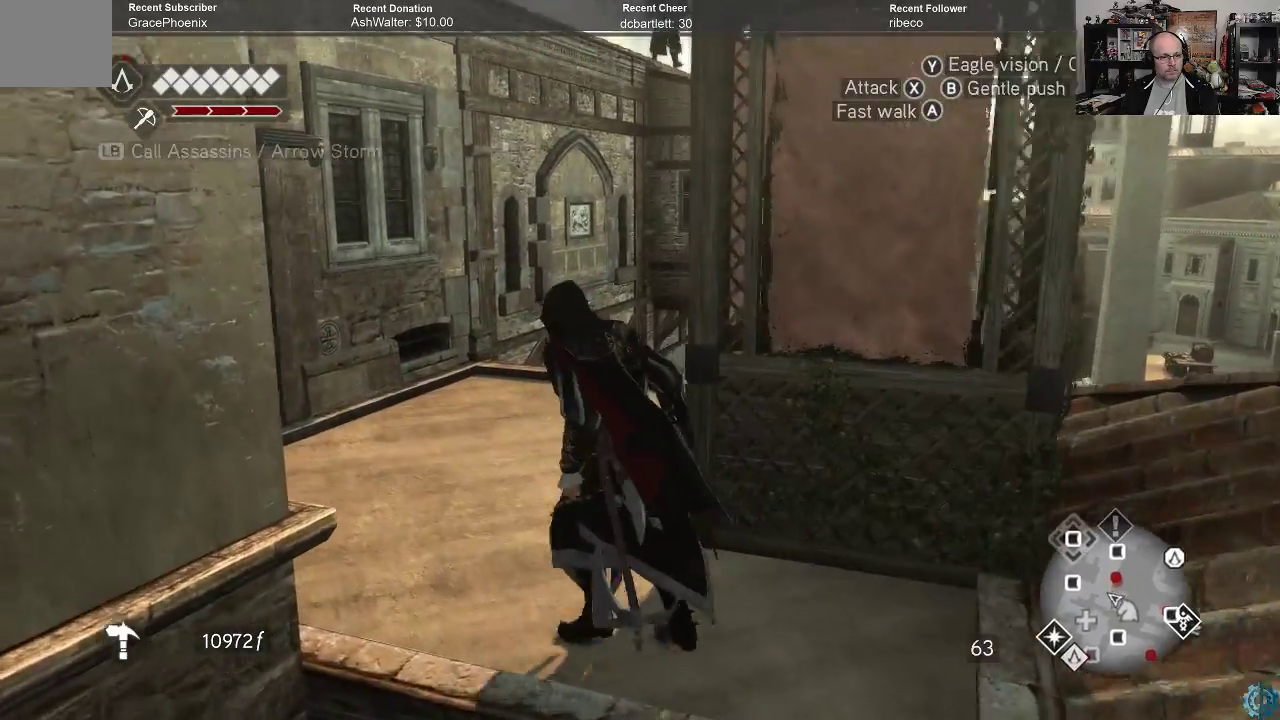
{"buttons": ["A", "R2"], "left_stick": "up", "right_stick": "center", "events": [[167, "R2", "down"], [233, "A", "down"], [333, "left_stick", "up"]]}
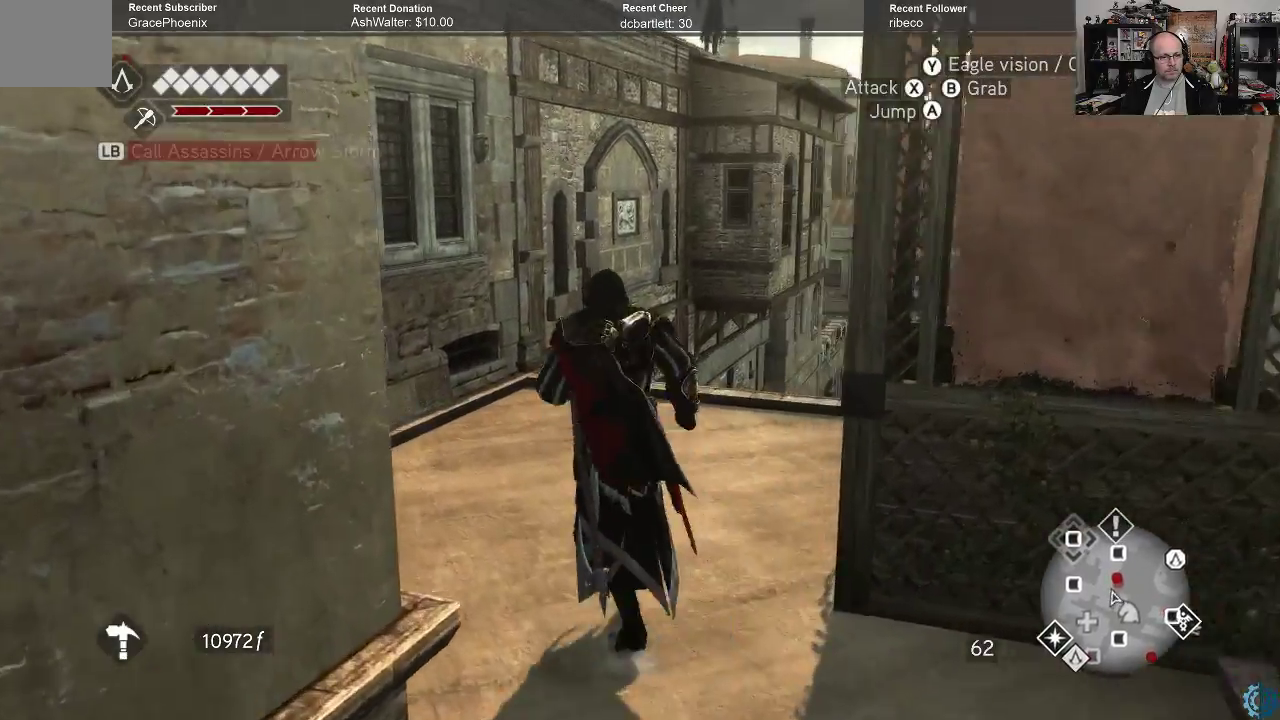
{"buttons": ["A", "R2"], "left_stick": "up", "right_stick": "center", "events": []}
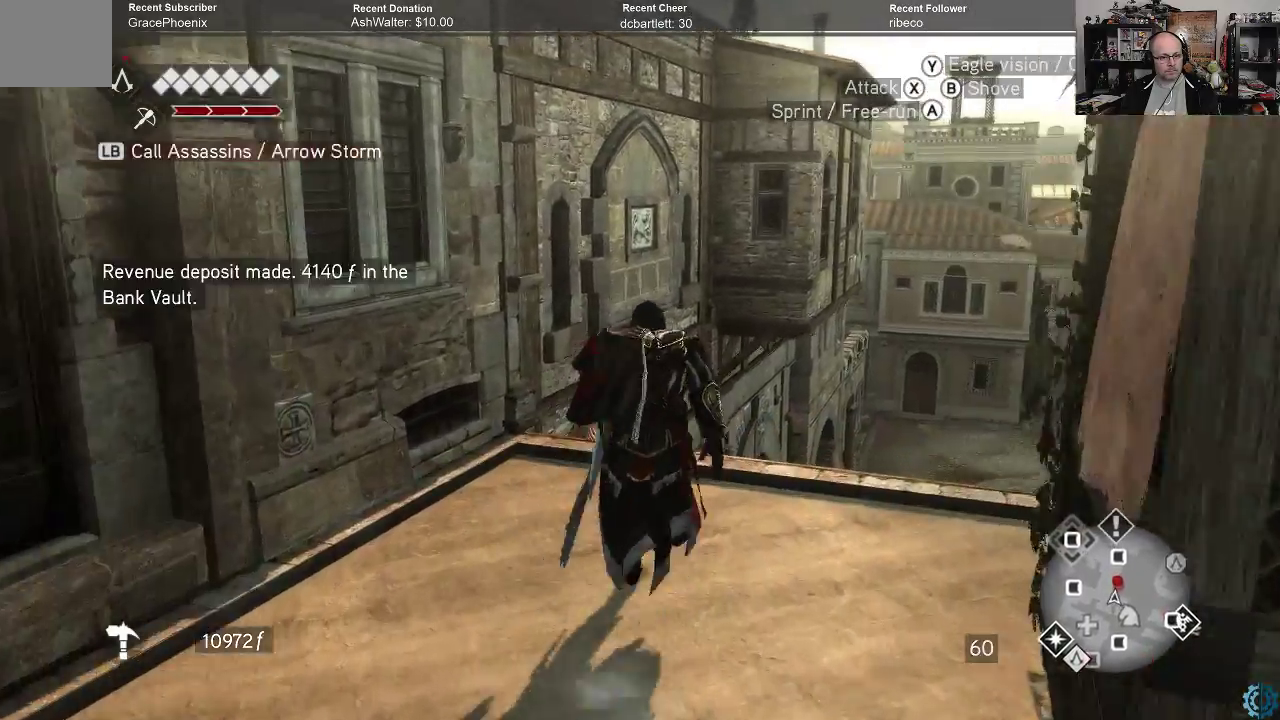
{"buttons": ["B"], "left_stick": "up", "right_stick": "center", "events": [[33, "A", "up"], [67, "R2", "up"], [200, "B", "down"], [367, "B", "up"], [467, "B", "down"]]}
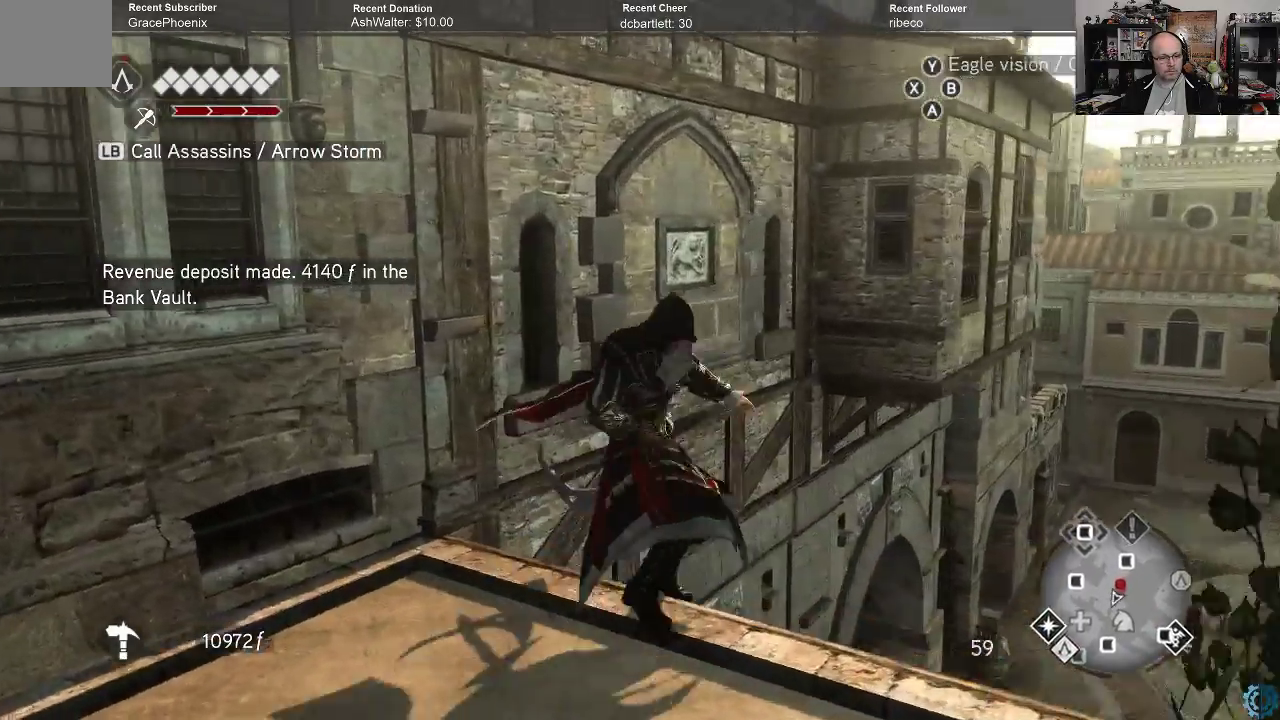
{"buttons": [], "left_stick": "center", "right_stick": "center", "events": [[33, "B", "up"], [133, "B", "down"], [233, "B", "up"], [333, "left_stick", "center"]]}
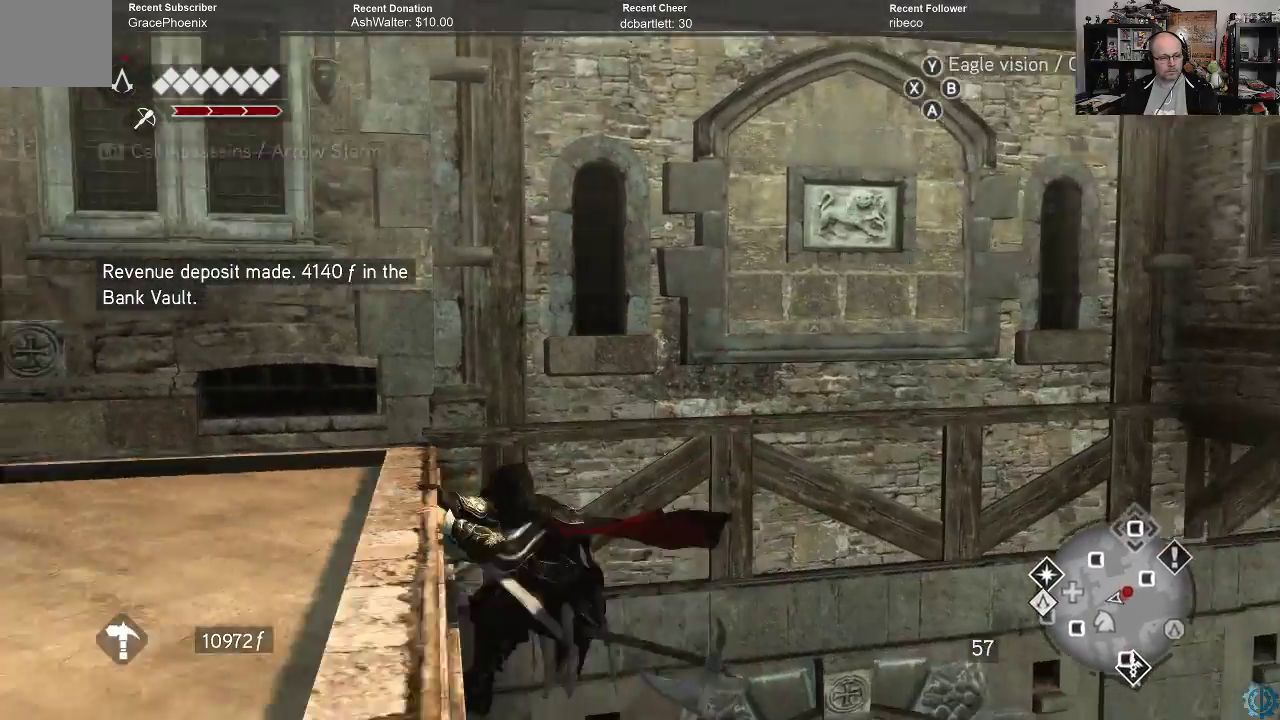
{"buttons": [], "left_stick": "center", "right_stick": "center", "events": [[133, "B", "down"], [200, "B", "up"], [333, "B", "down"], [400, "B", "up"], [467, "B", "down"], [500, "B", "up"]]}
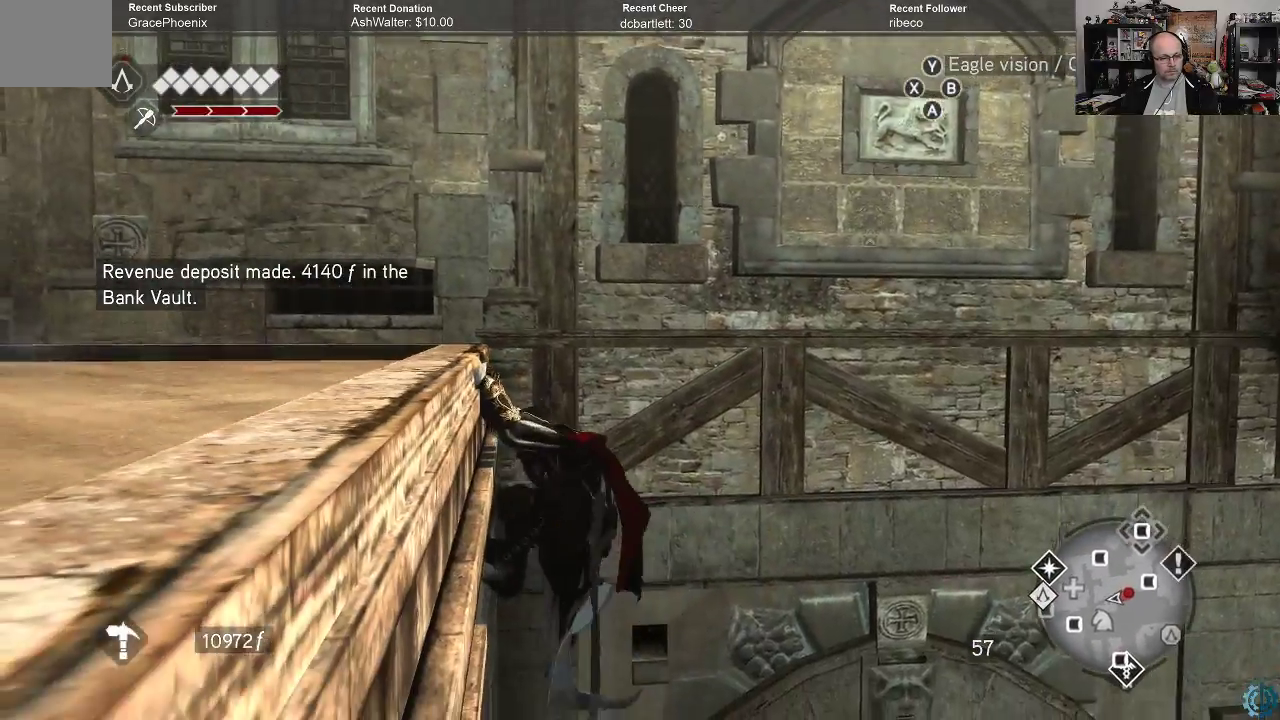
{"buttons": [], "left_stick": "center", "right_stick": "center", "events": [[133, "B", "down"], [200, "B", "up"]]}